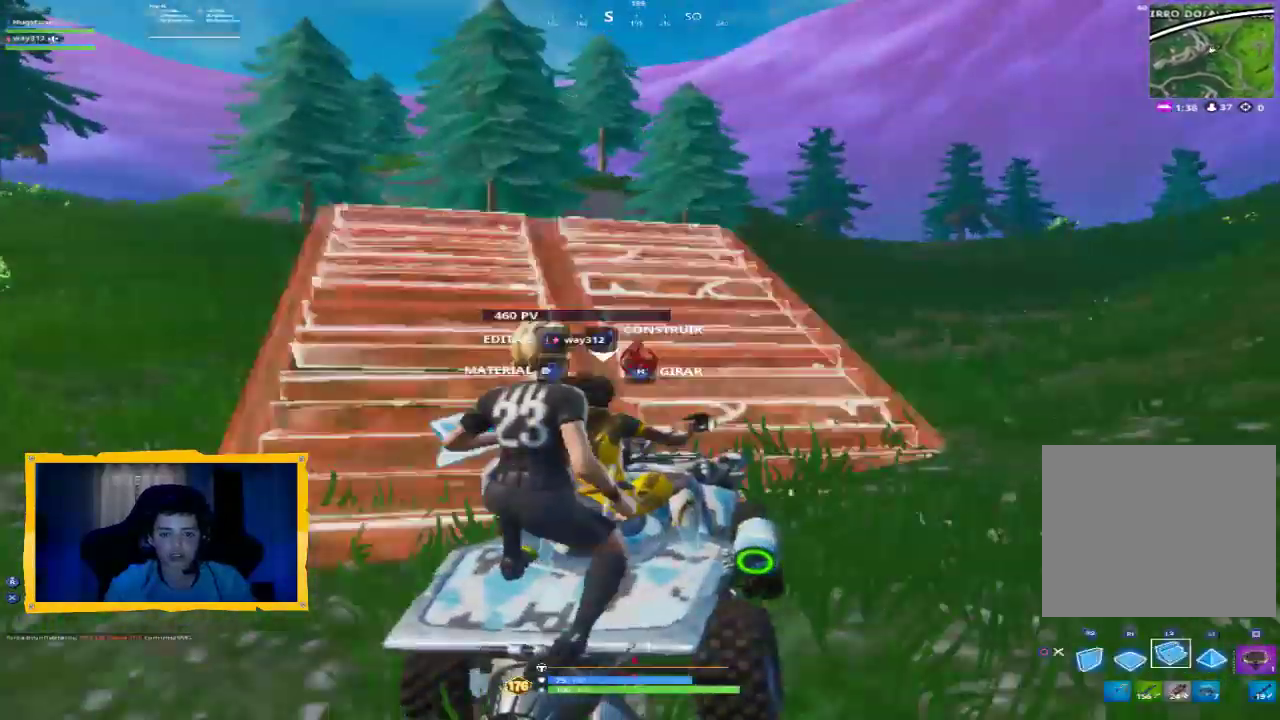
Gameplay with a controller (PlayStation layout); each line is a JSON object with the inputs held at the frame after it (dt_ms = milliseconds from this image to that frame). "events" lists button and stick changes between this image and that frame as [ms after this image, input, new state], when the widget could be followed in between.
{"dt_ms": 1000, "buttons": [], "left_stick": "center", "right_stick": "right", "events": [[267, "right_stick", "right"]]}
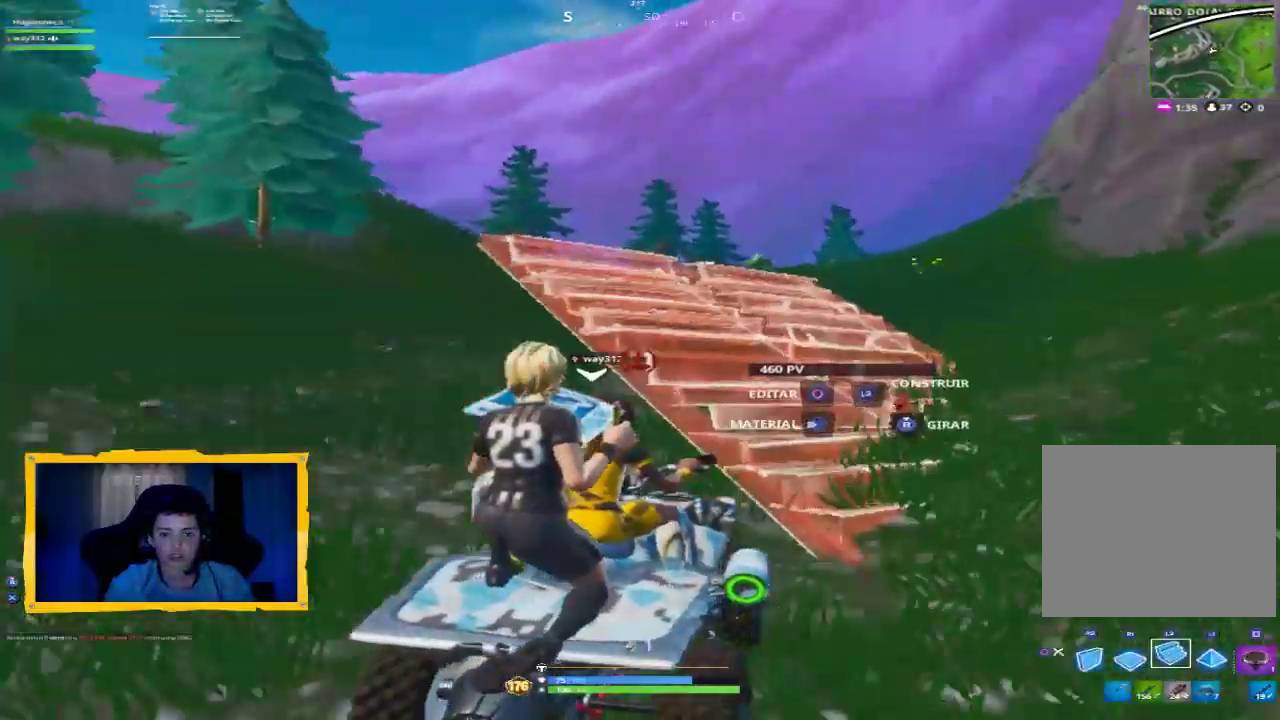
{"dt_ms": 1000, "buttons": [], "left_stick": "center", "right_stick": "center", "events": [[733, "right_stick", "center"]]}
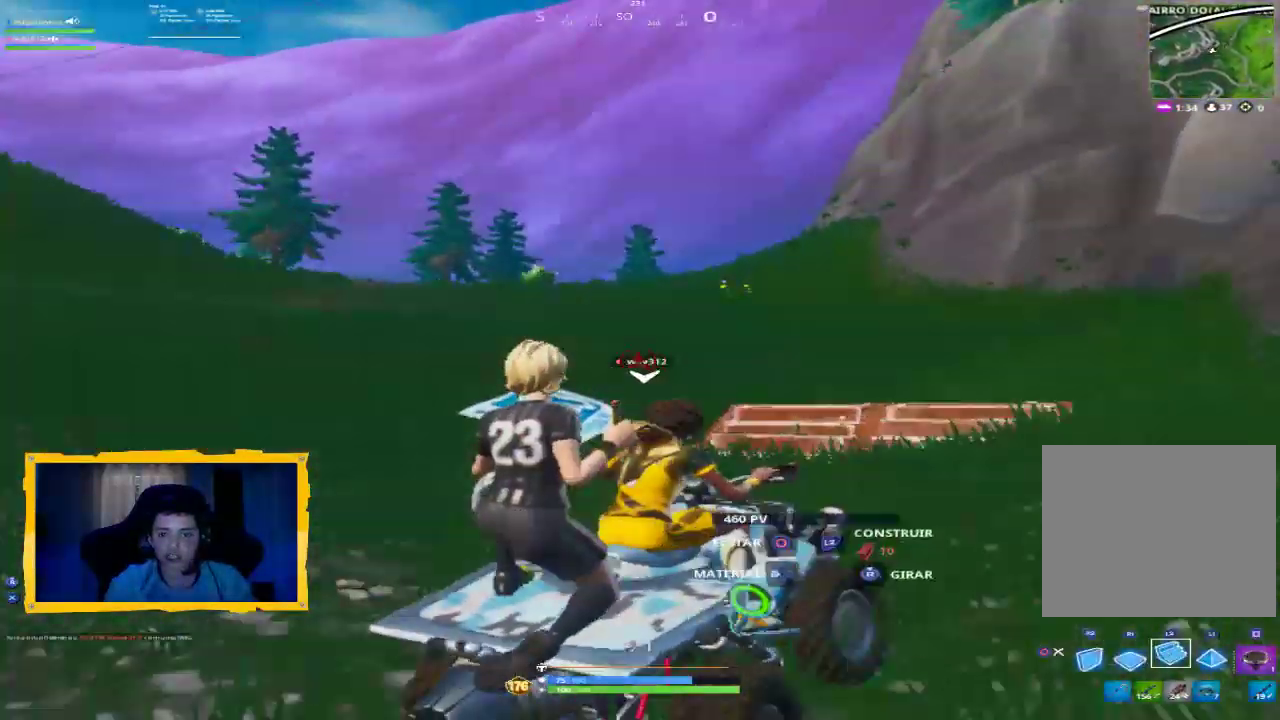
{"dt_ms": 500, "buttons": [], "left_stick": "center", "right_stick": "center", "events": [[33, "right_stick", "left"], [233, "right_stick", "center"]]}
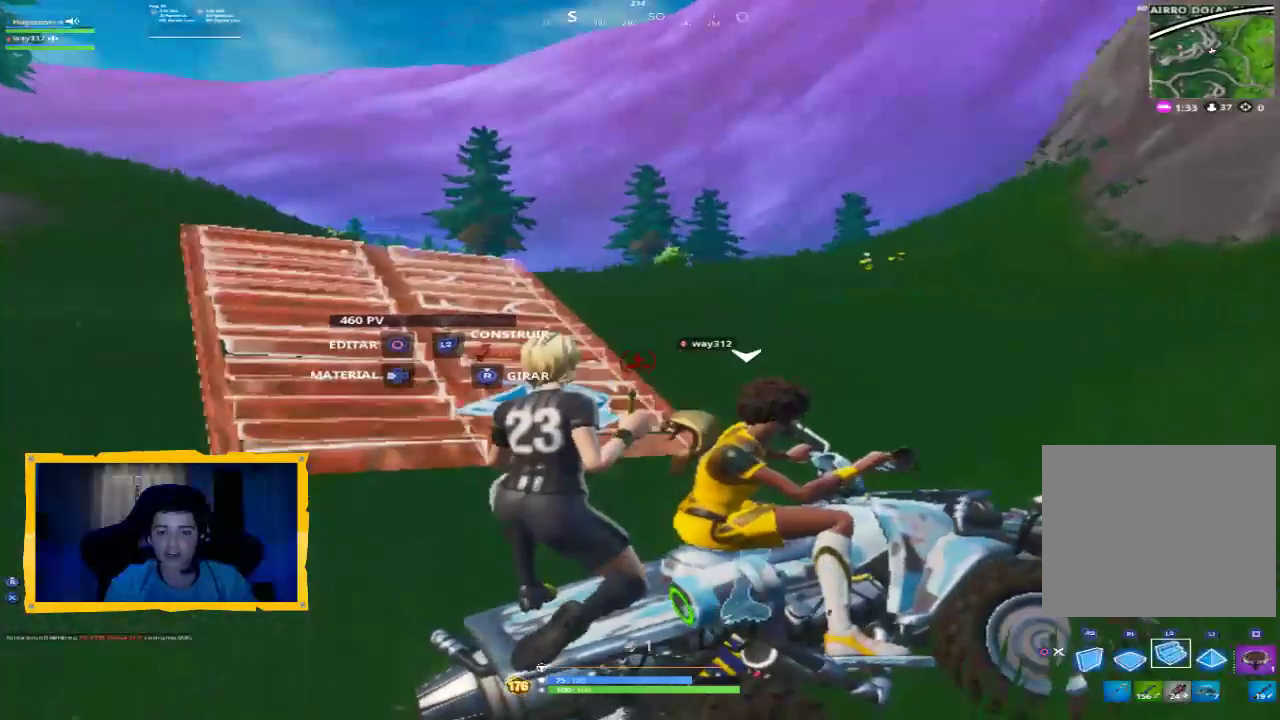
{"dt_ms": 500, "buttons": [], "left_stick": "center", "right_stick": "center", "events": [[433, "CIRCLE", "down"], [500, "CIRCLE", "up"]]}
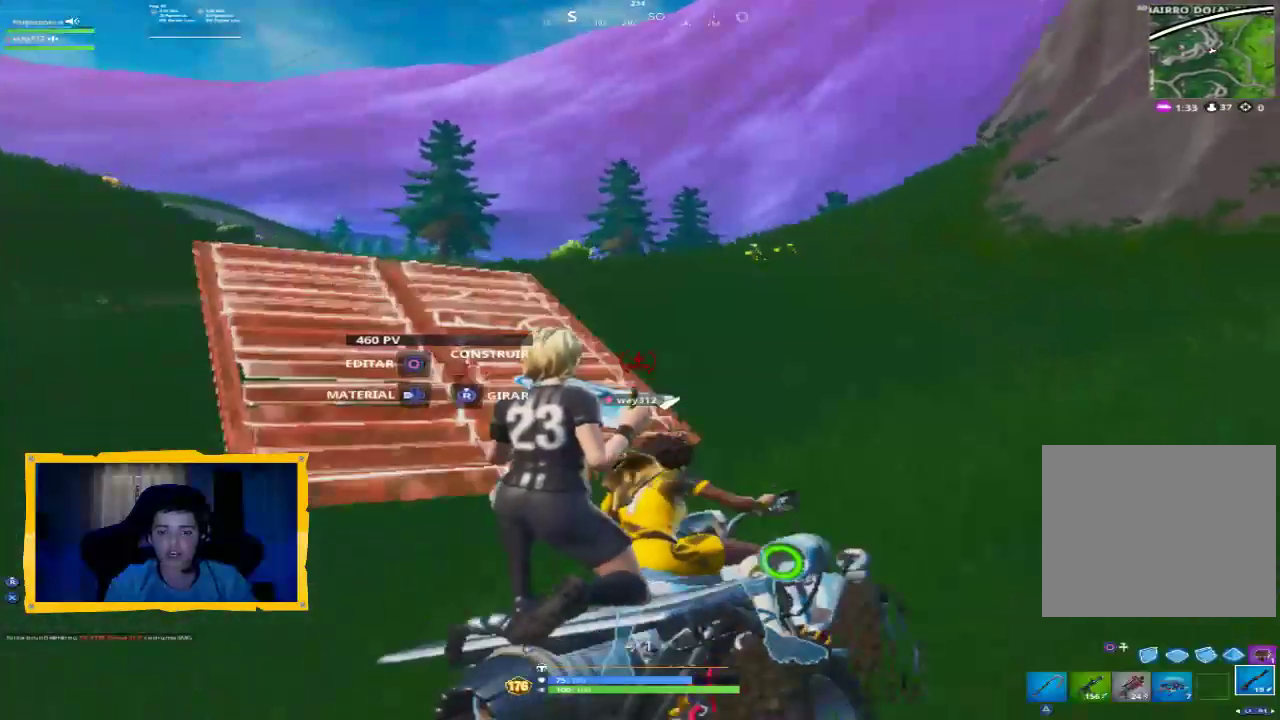
{"dt_ms": 500, "buttons": [], "left_stick": "center", "right_stick": "center", "events": [[267, "right_stick", "left"], [500, "right_stick", "center"]]}
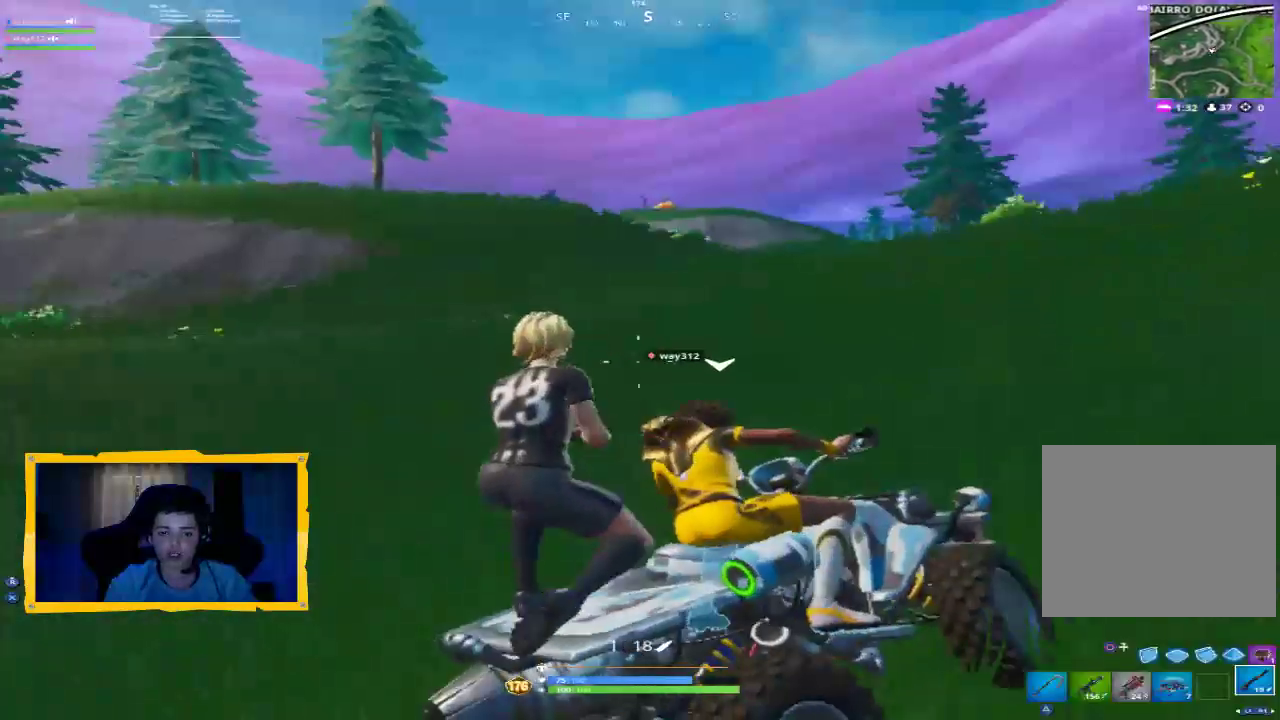
{"dt_ms": 500, "buttons": [], "left_stick": "center", "right_stick": "center", "events": [[233, "right_stick", "right"], [400, "right_stick", "center"]]}
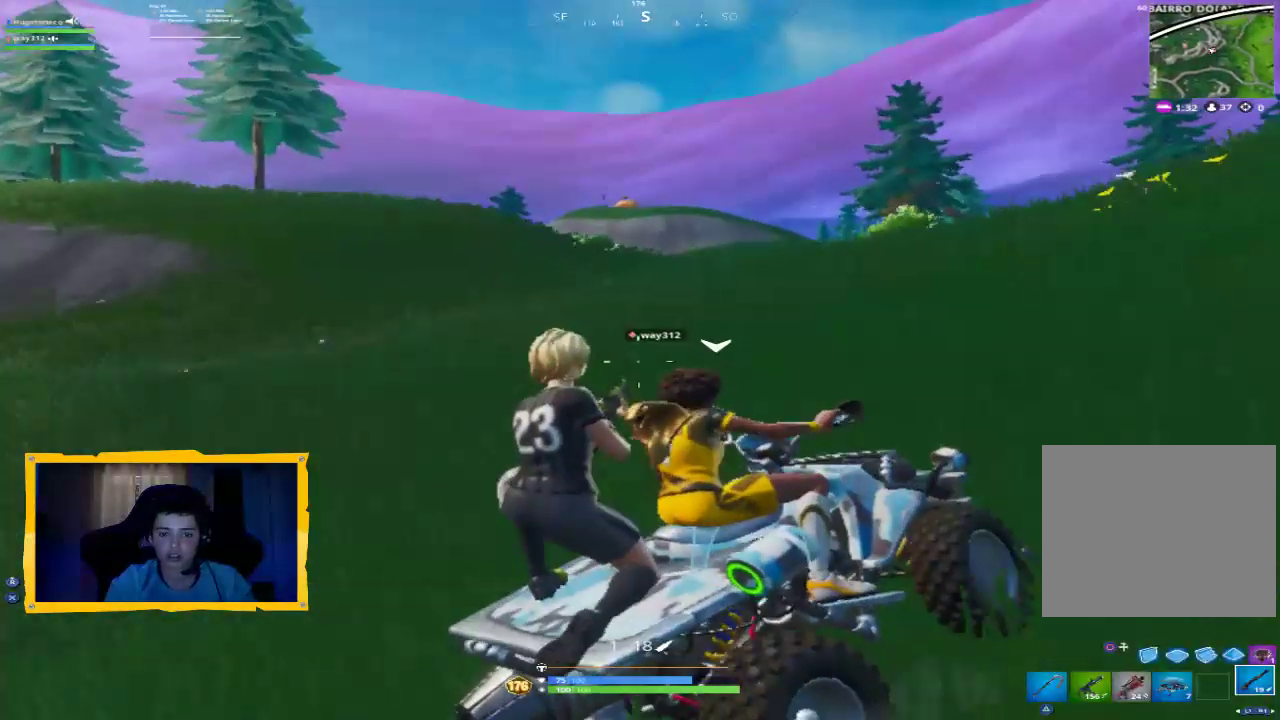
{"dt_ms": 500, "buttons": [], "left_stick": "center", "right_stick": "center", "events": [[200, "right_stick", "right"], [367, "right_stick", "center"]]}
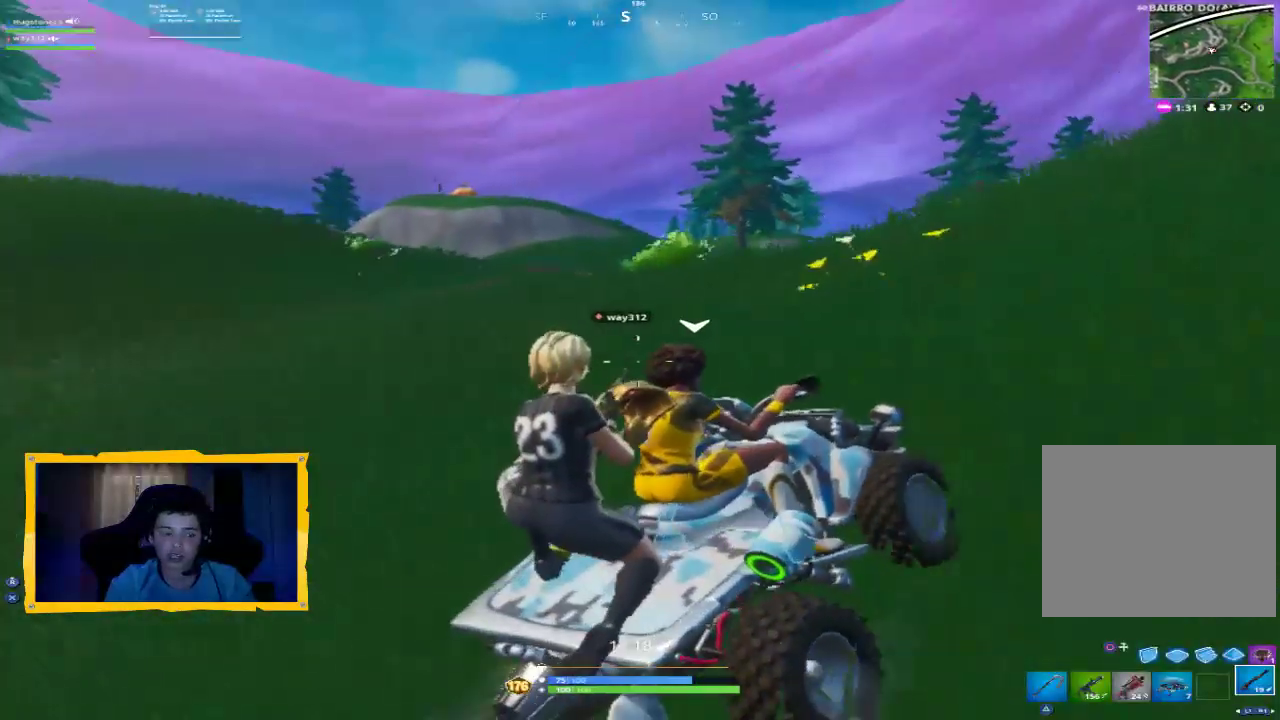
{"dt_ms": 500, "buttons": [], "left_stick": "center", "right_stick": "center", "events": []}
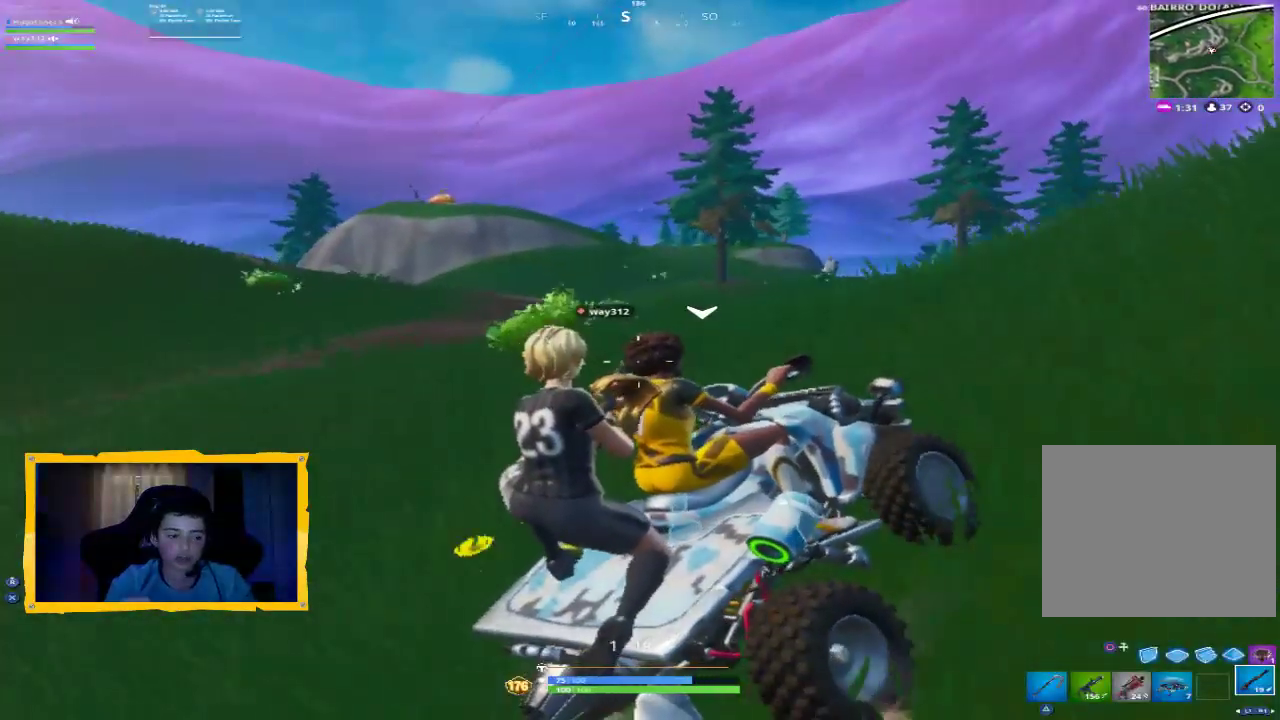
{"dt_ms": 500, "buttons": [], "left_stick": "center", "right_stick": "center", "events": []}
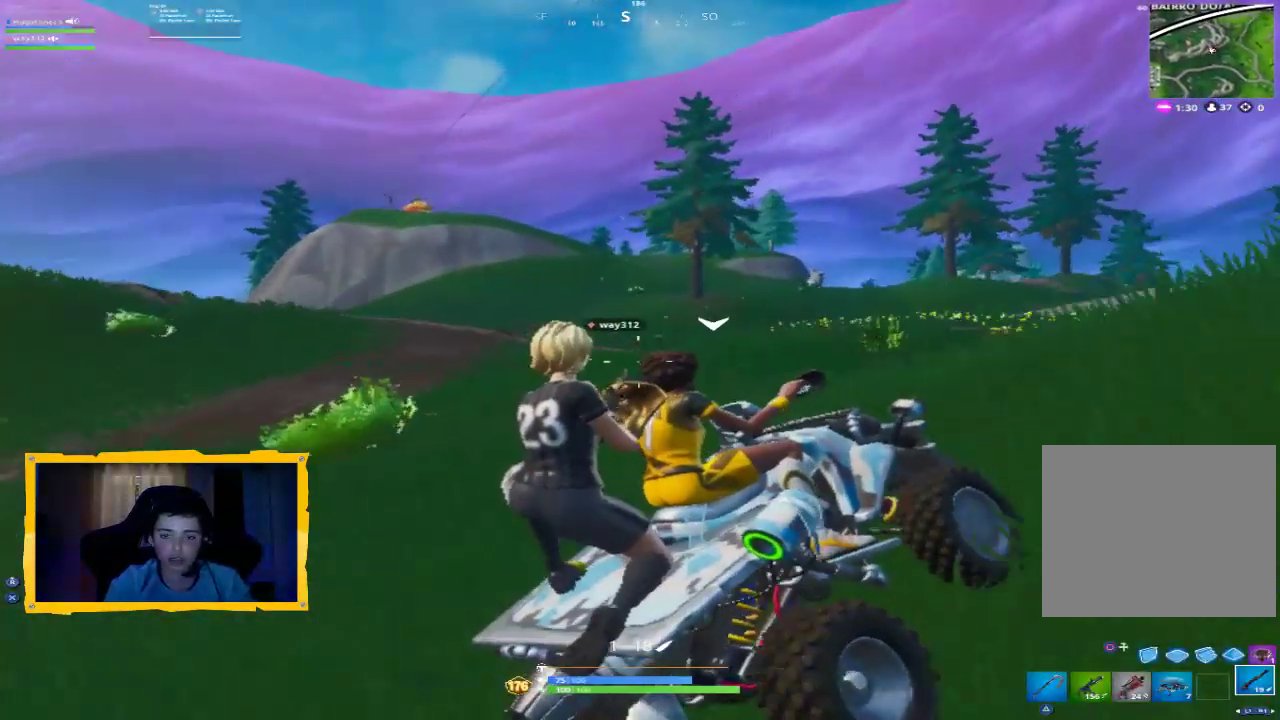
{"dt_ms": 500, "buttons": [], "left_stick": "center", "right_stick": "center", "events": [[33, "right_stick", "down-right"], [133, "right_stick", "right"], [300, "right_stick", "center"]]}
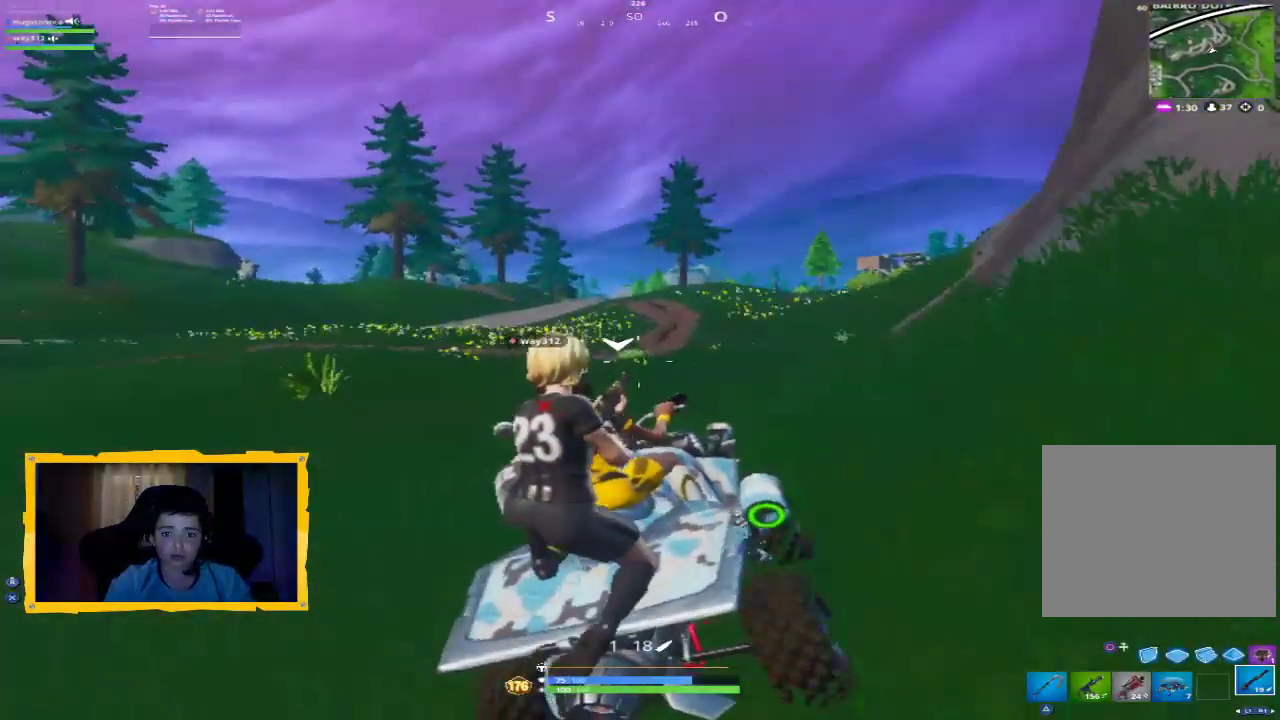
{"dt_ms": 500, "buttons": [], "left_stick": "center", "right_stick": "center", "events": []}
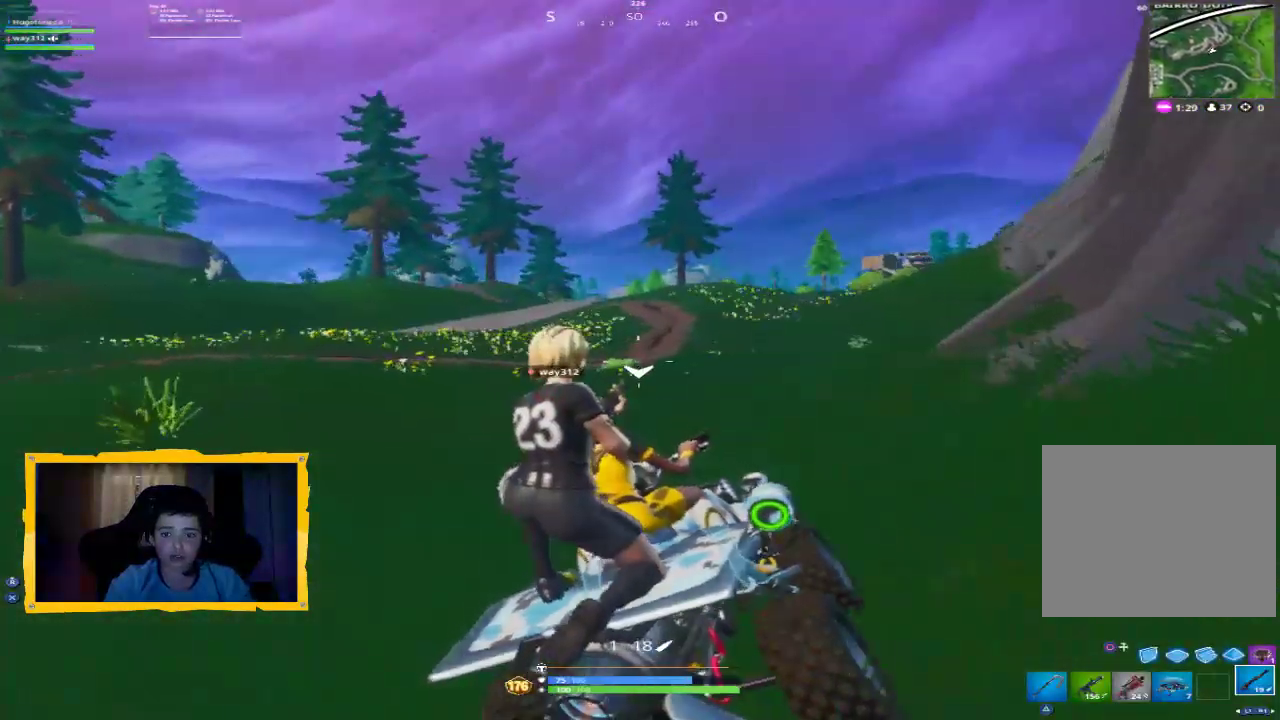
{"dt_ms": 500, "buttons": [], "left_stick": "center", "right_stick": "center", "events": [[67, "right_stick", "left"], [233, "right_stick", "center"]]}
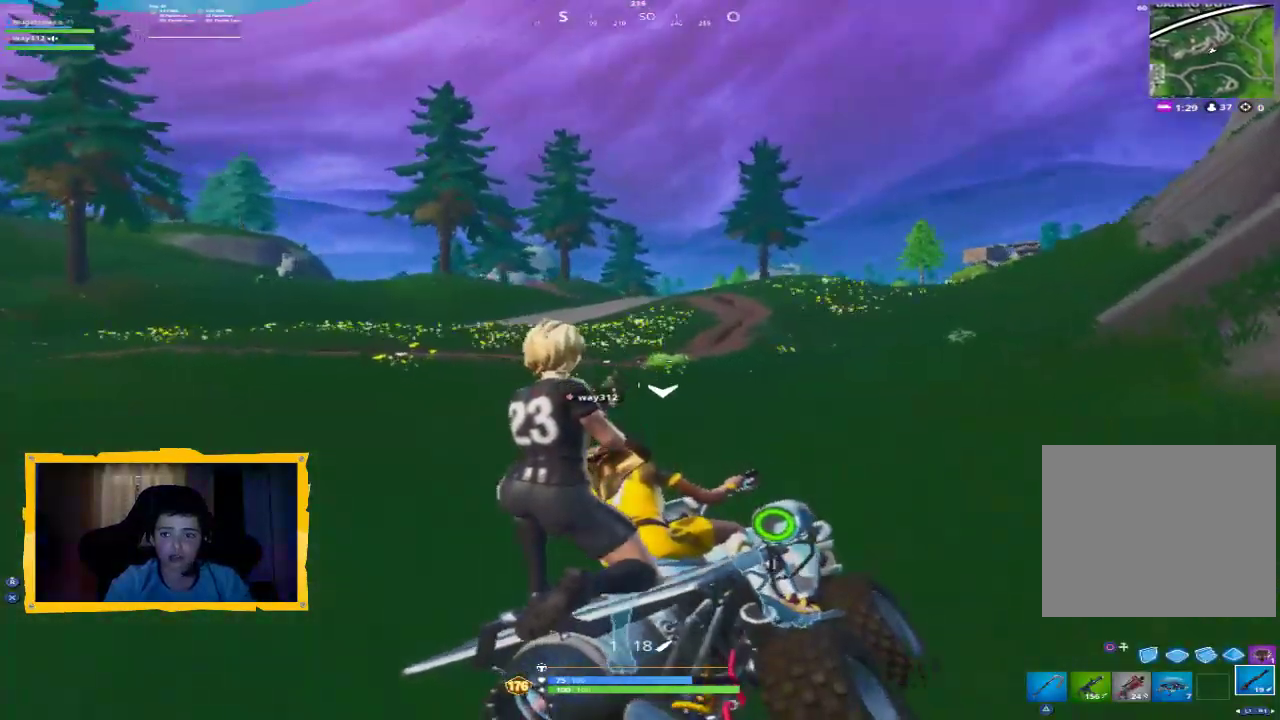
{"dt_ms": 500, "buttons": [], "left_stick": "center", "right_stick": "down-left", "events": [[33, "TOUCHPAD", "down"], [167, "TOUCHPAD", "up"], [333, "right_stick", "down"], [400, "right_stick", "down-left"]]}
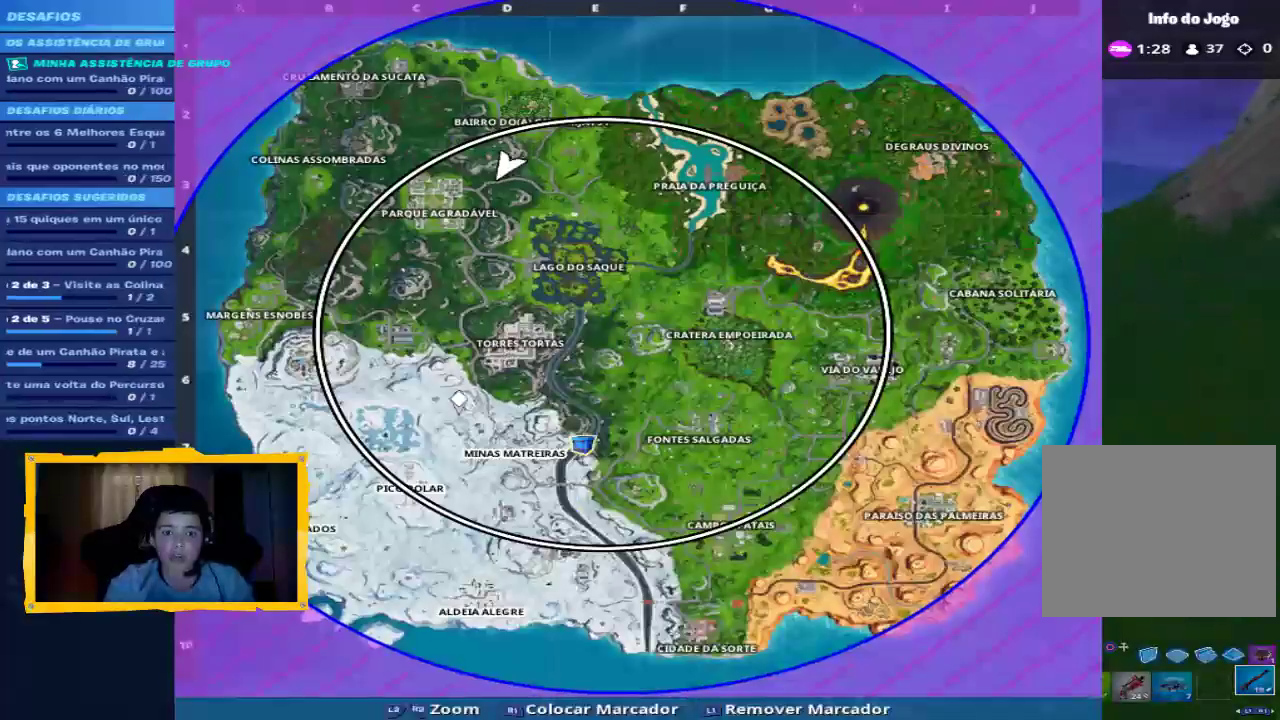
{"dt_ms": 500, "buttons": ["R2"], "left_stick": "center", "right_stick": "center", "events": [[67, "right_stick", "up"], [267, "right_stick", "right"], [367, "right_stick", "down"], [467, "R2", "down"], [500, "right_stick", "center"]]}
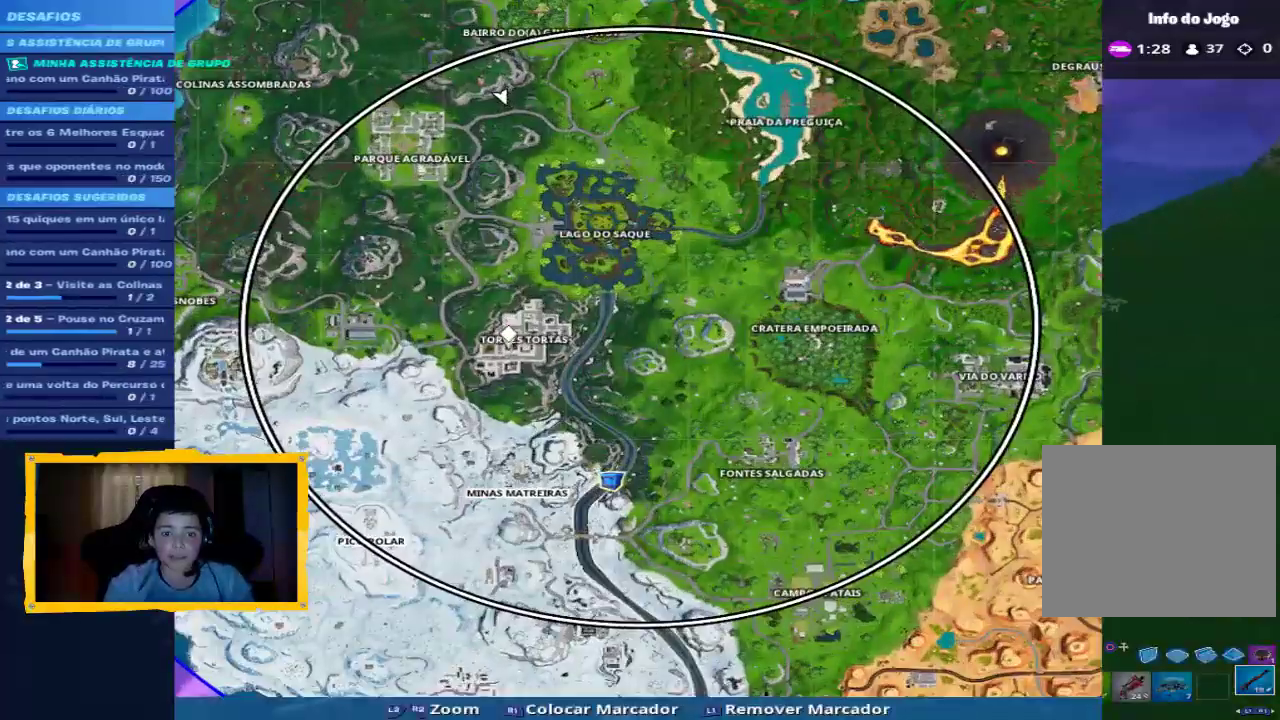
{"dt_ms": 500, "buttons": ["L2"], "left_stick": "center", "right_stick": "center", "events": [[233, "R2", "up"], [300, "L2", "down"], [333, "right_stick", "up-left"], [467, "right_stick", "center"]]}
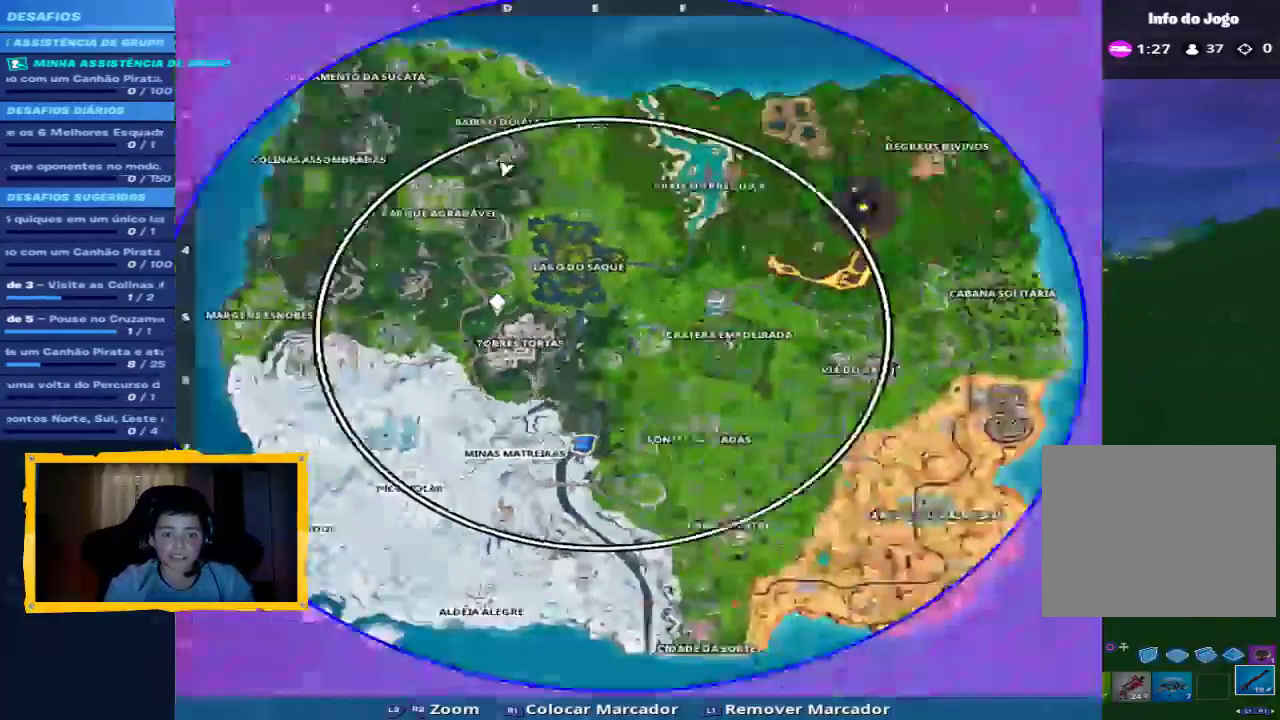
{"dt_ms": 500, "buttons": [], "left_stick": "center", "right_stick": "center", "events": [[167, "TOUCHPAD", "down"], [200, "L2", "up"], [233, "right_stick", "left"], [300, "TOUCHPAD", "up"], [433, "right_stick", "center"]]}
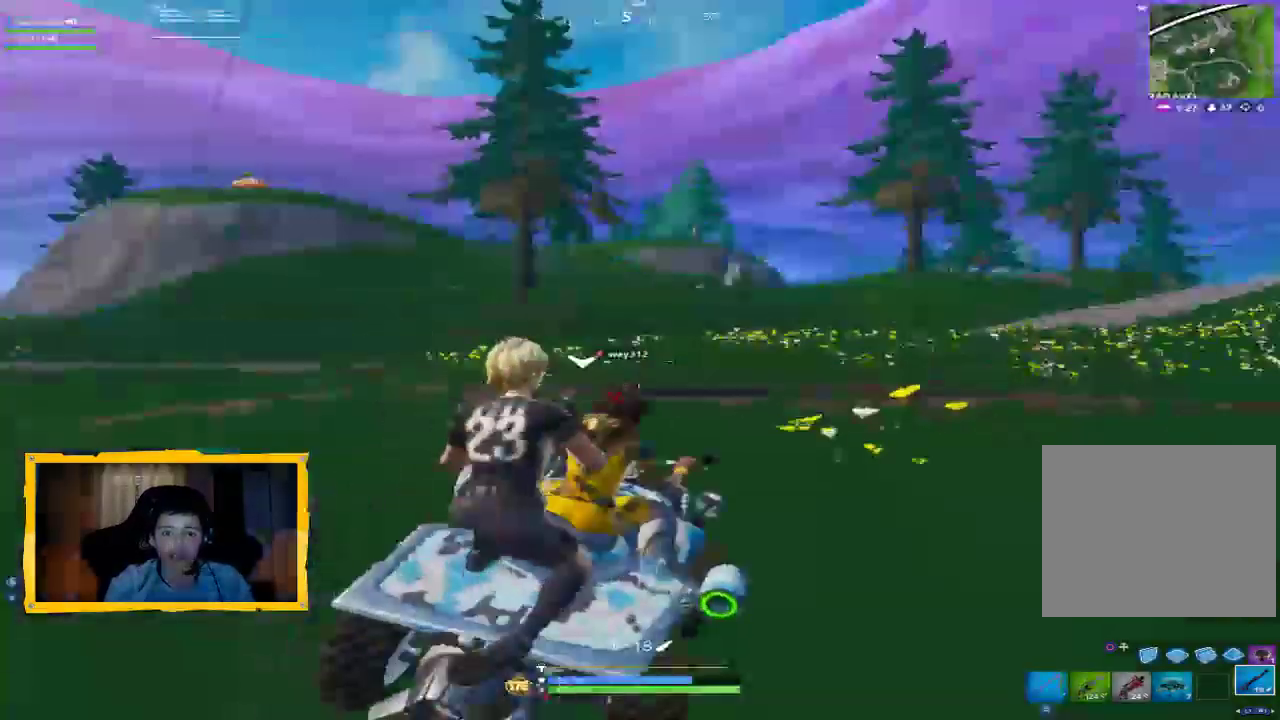
{"dt_ms": 500, "buttons": [], "left_stick": "center", "right_stick": "center", "events": [[167, "CIRCLE", "down"], [233, "CIRCLE", "up"]]}
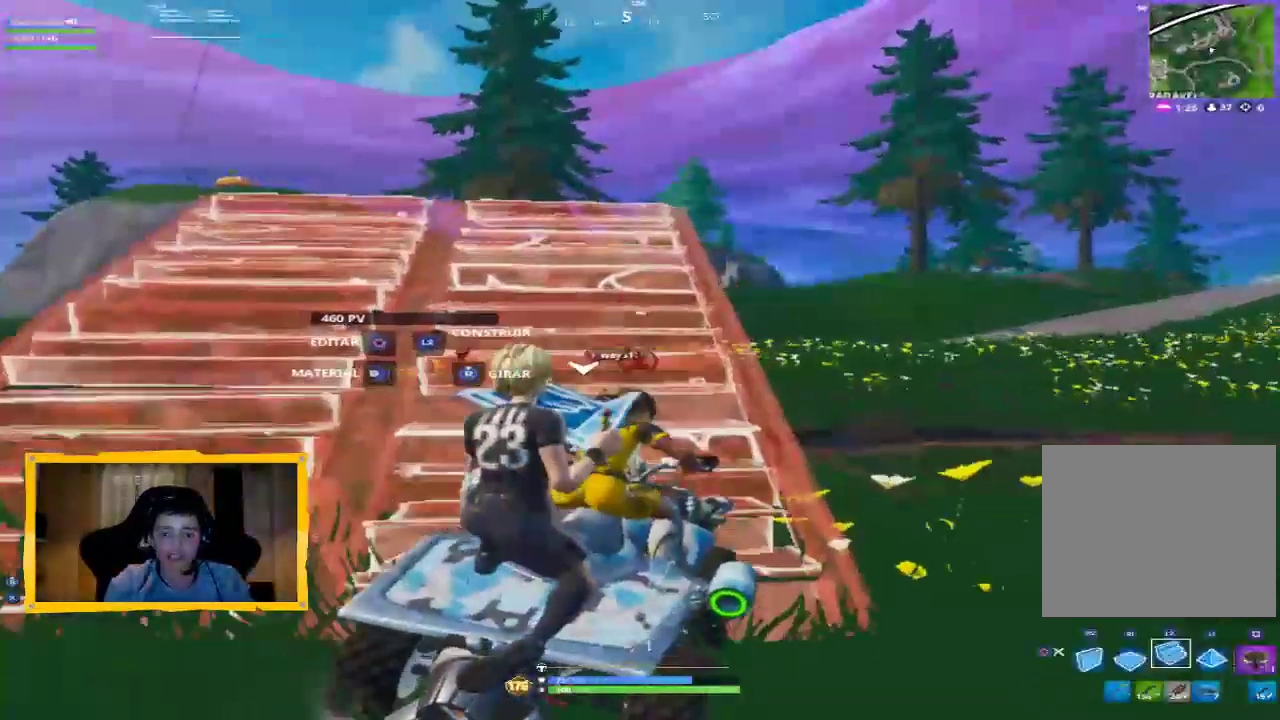
{"dt_ms": 500, "buttons": [], "left_stick": "center", "right_stick": "center", "events": [[33, "right_stick", "right"], [133, "right_stick", "center"]]}
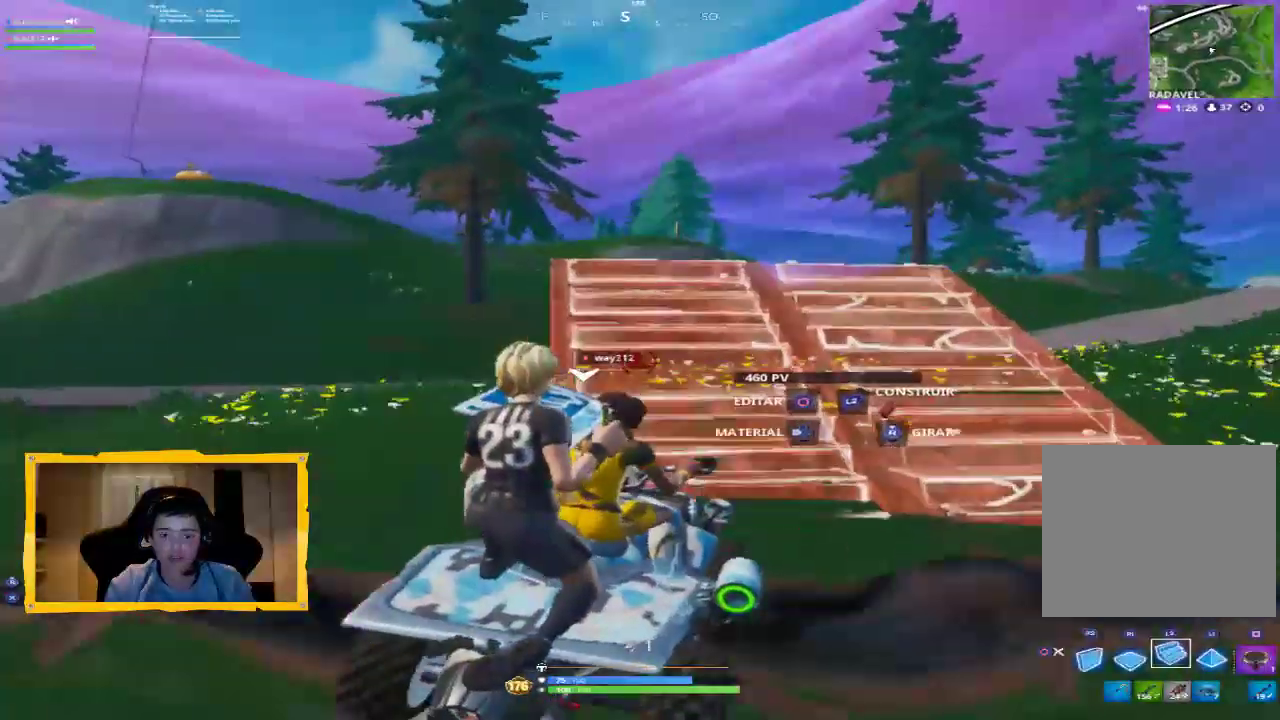
{"dt_ms": 500, "buttons": [], "left_stick": "center", "right_stick": "center", "events": []}
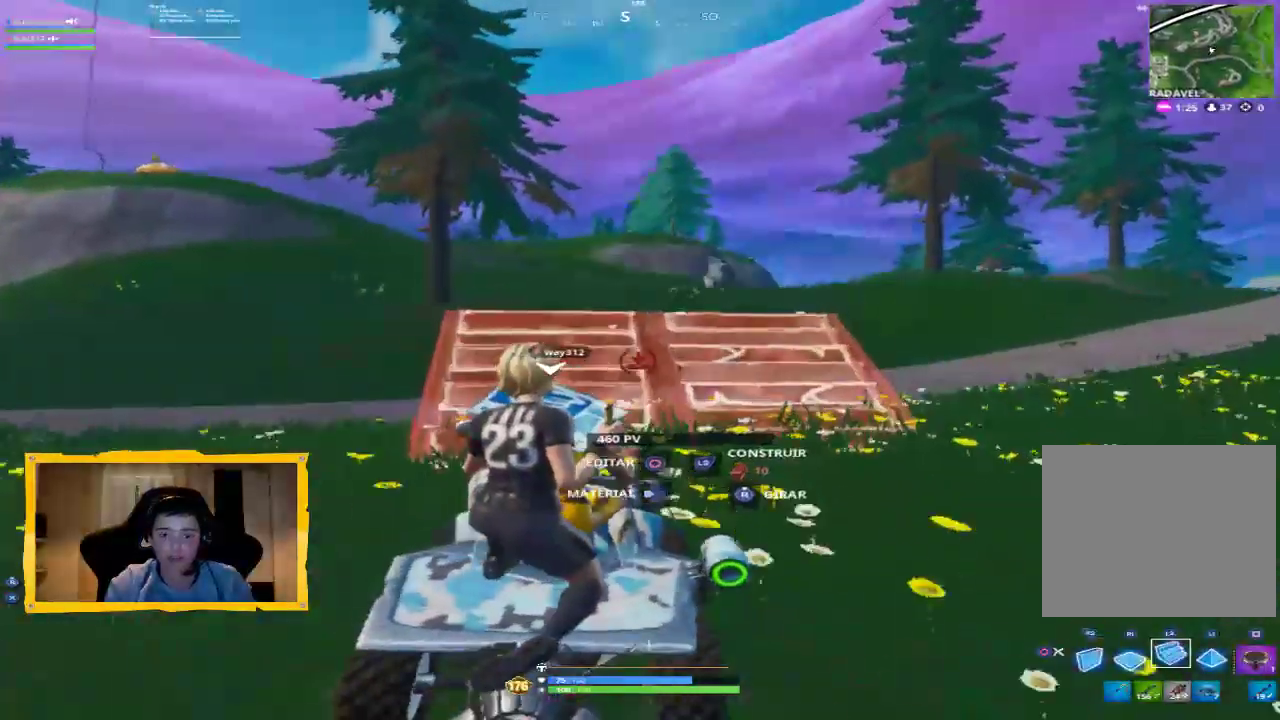
{"dt_ms": 500, "buttons": [], "left_stick": "center", "right_stick": "center", "events": []}
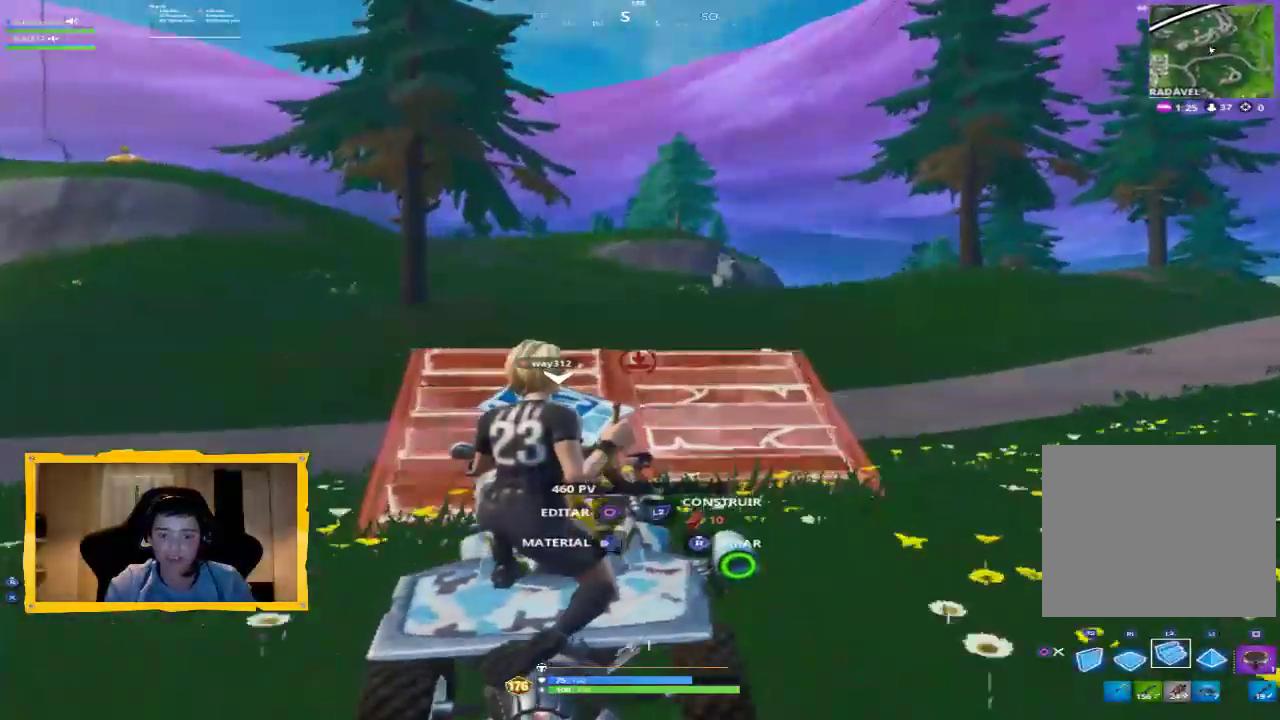
{"dt_ms": 500, "buttons": [], "left_stick": "center", "right_stick": "center", "events": []}
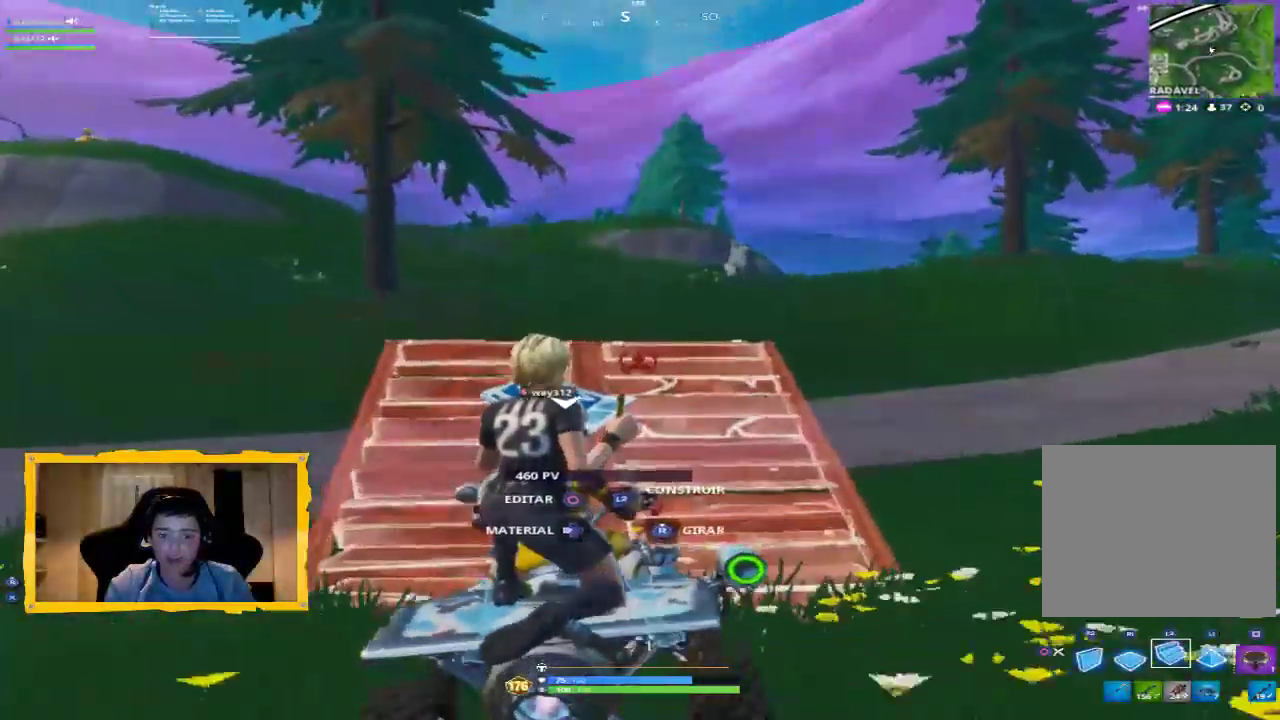
{"dt_ms": 500, "buttons": [], "left_stick": "center", "right_stick": "center", "events": []}
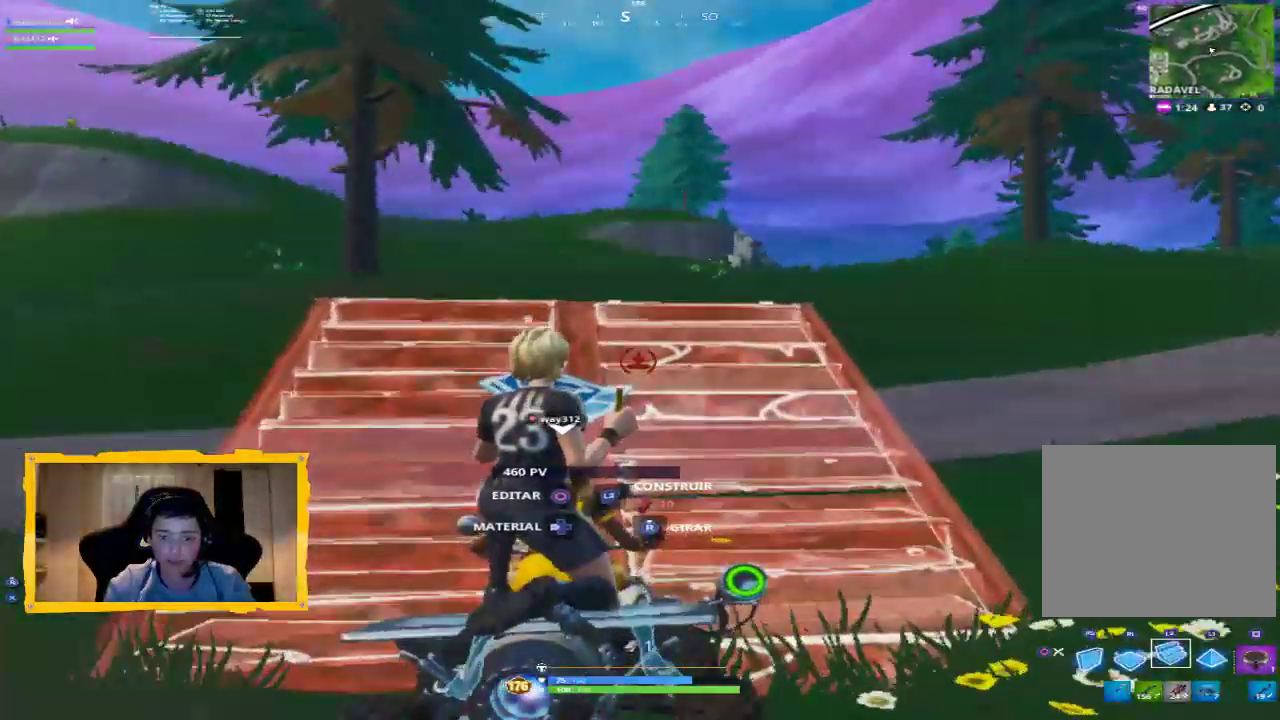
{"dt_ms": 500, "buttons": [], "left_stick": "center", "right_stick": "center", "events": [[167, "L2", "down"], [367, "L2", "up"]]}
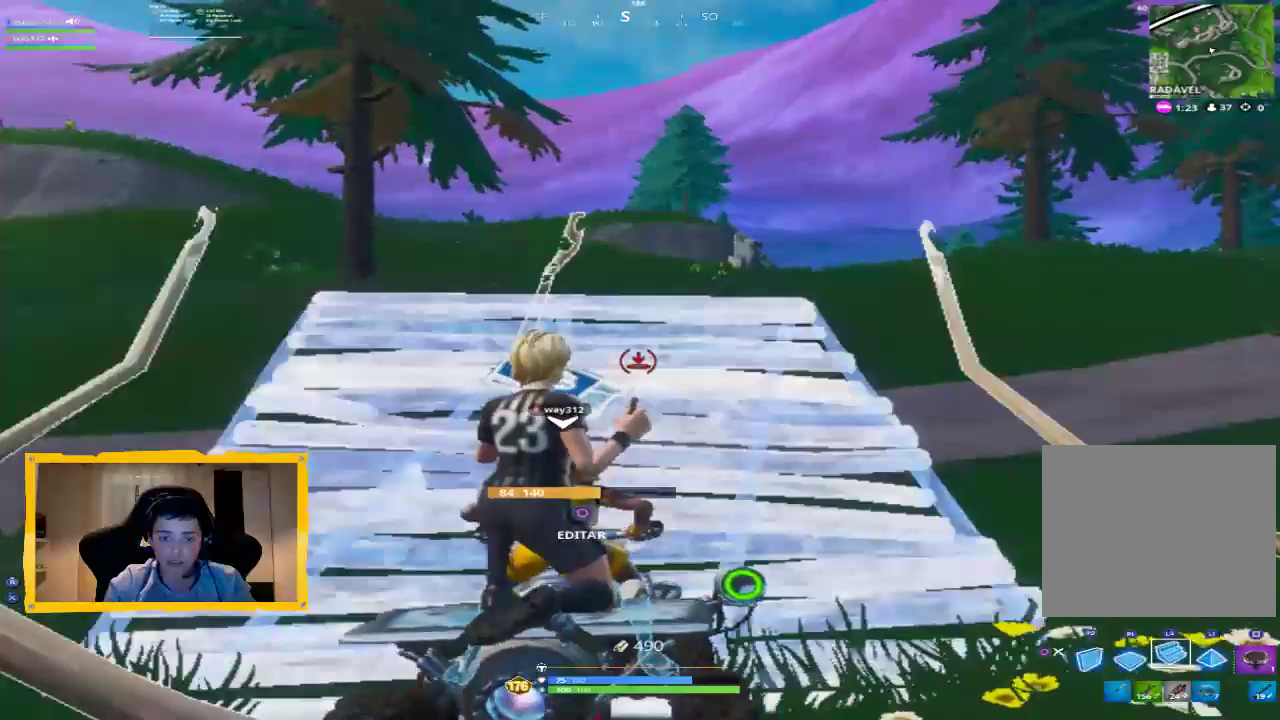
{"dt_ms": 500, "buttons": [], "left_stick": "center", "right_stick": "down", "events": [[33, "right_stick", "up"], [133, "L2", "down"], [300, "L2", "up"], [333, "right_stick", "center"], [467, "right_stick", "down"]]}
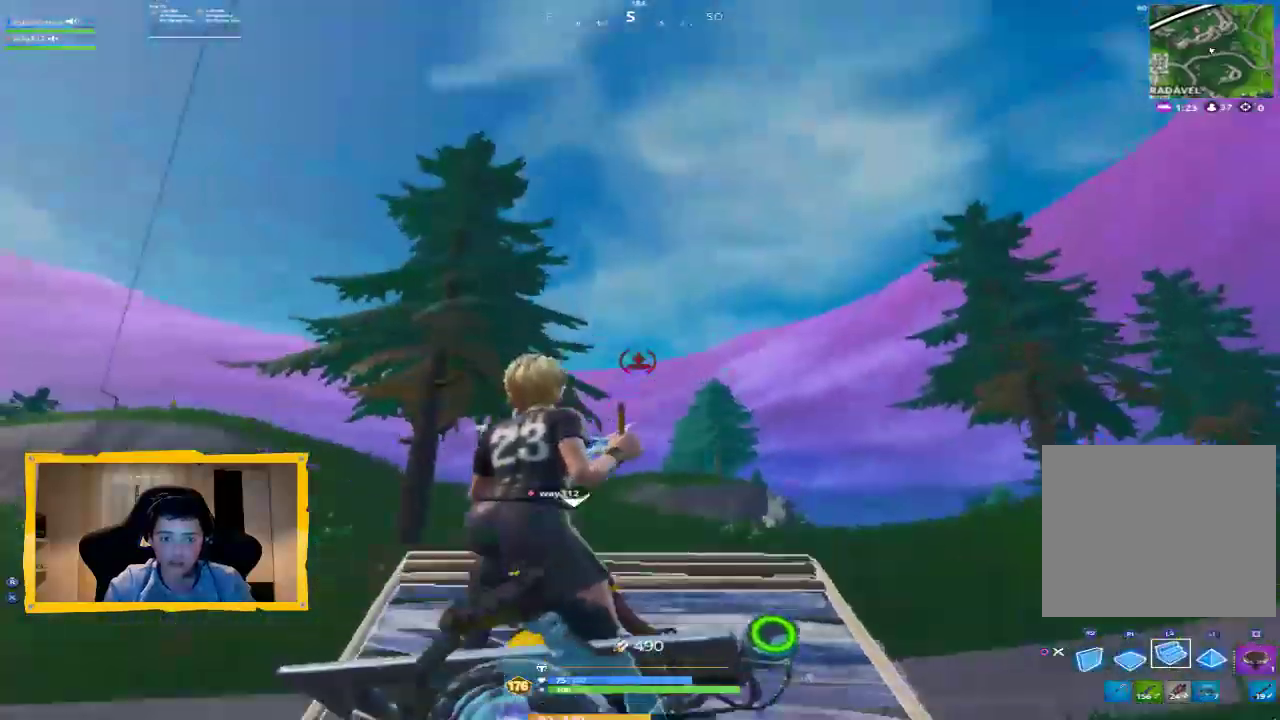
{"dt_ms": 500, "buttons": [], "left_stick": "center", "right_stick": "center", "events": [[167, "right_stick", "center"]]}
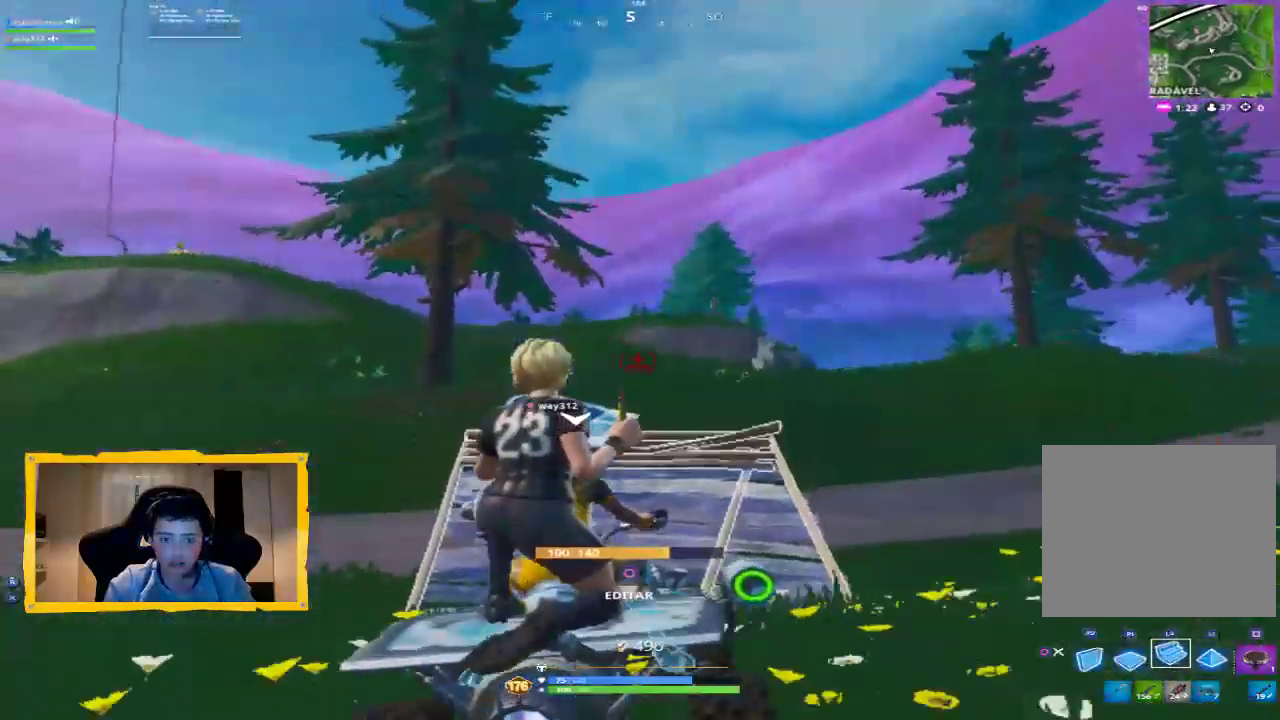
{"dt_ms": 500, "buttons": [], "left_stick": "center", "right_stick": "center", "events": [[100, "CIRCLE", "down"], [167, "CIRCLE", "up"]]}
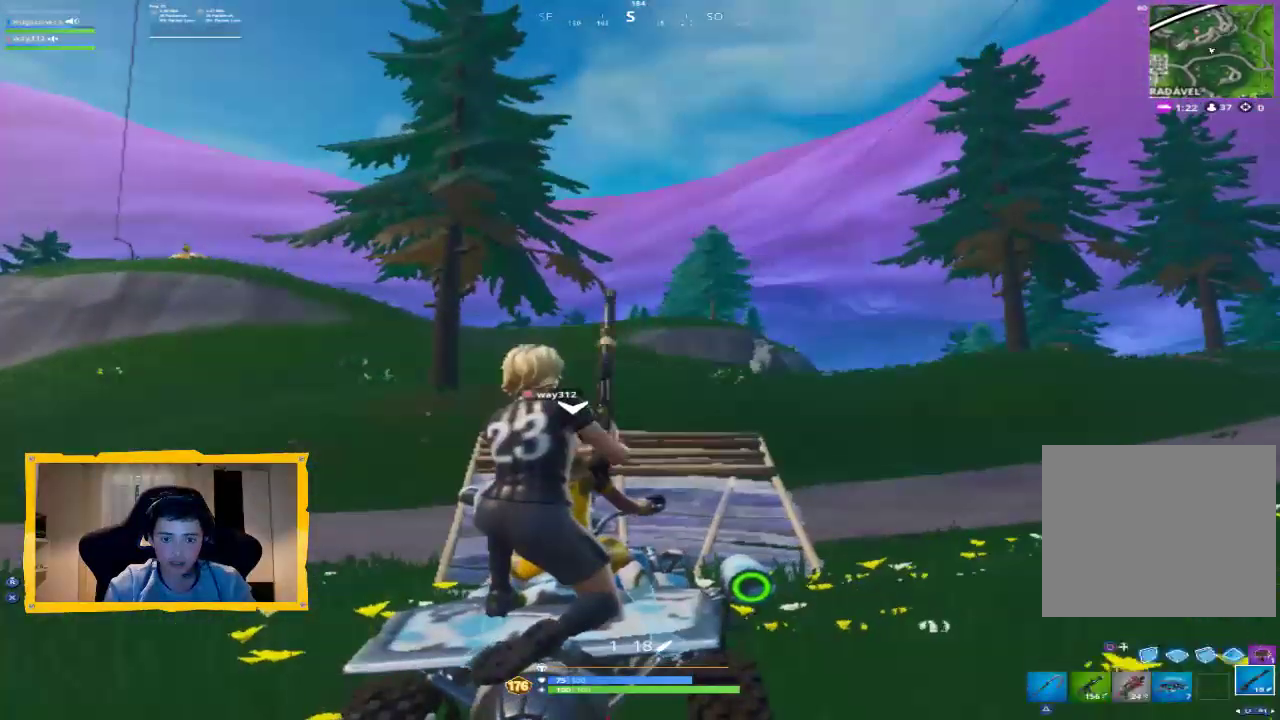
{"dt_ms": 500, "buttons": [], "left_stick": "center", "right_stick": "center", "events": [[67, "CIRCLE", "down"], [200, "CIRCLE", "up"]]}
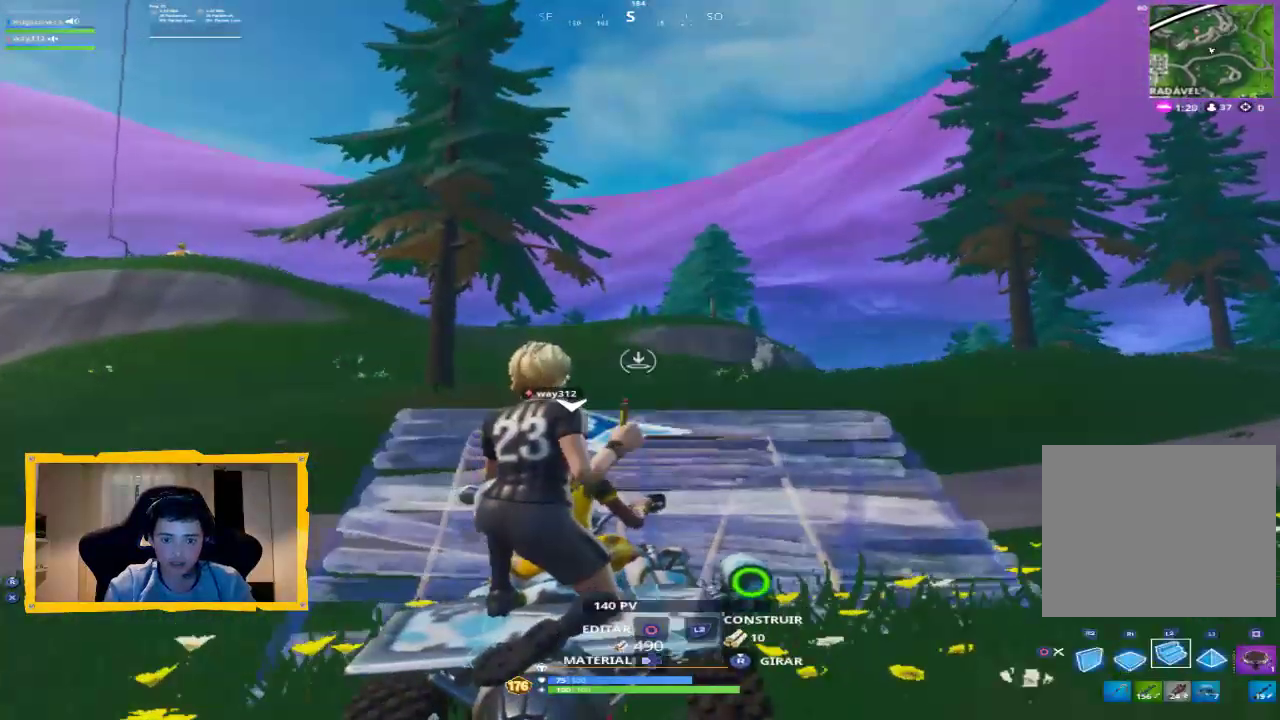
{"dt_ms": 500, "buttons": [], "left_stick": "center", "right_stick": "up", "events": [[400, "right_stick", "up"]]}
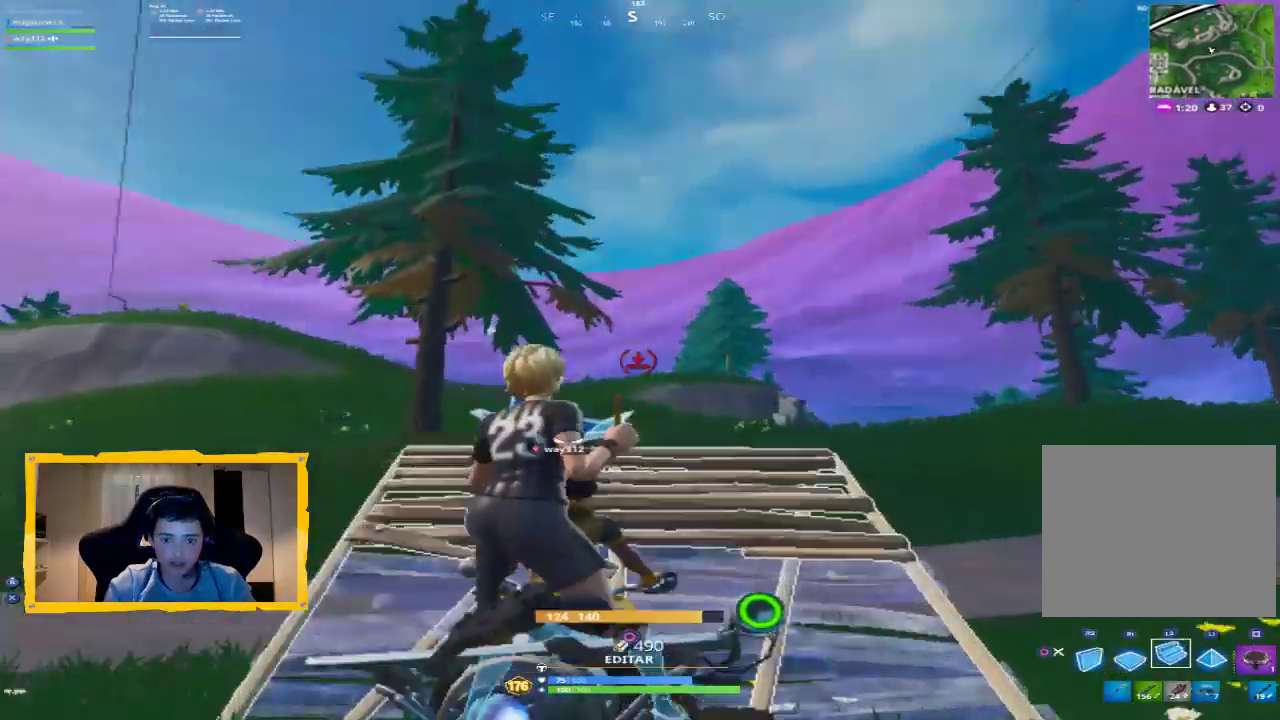
{"dt_ms": 500, "buttons": ["L2"], "left_stick": "center", "right_stick": "center", "events": [[400, "L2", "down"], [433, "right_stick", "center"]]}
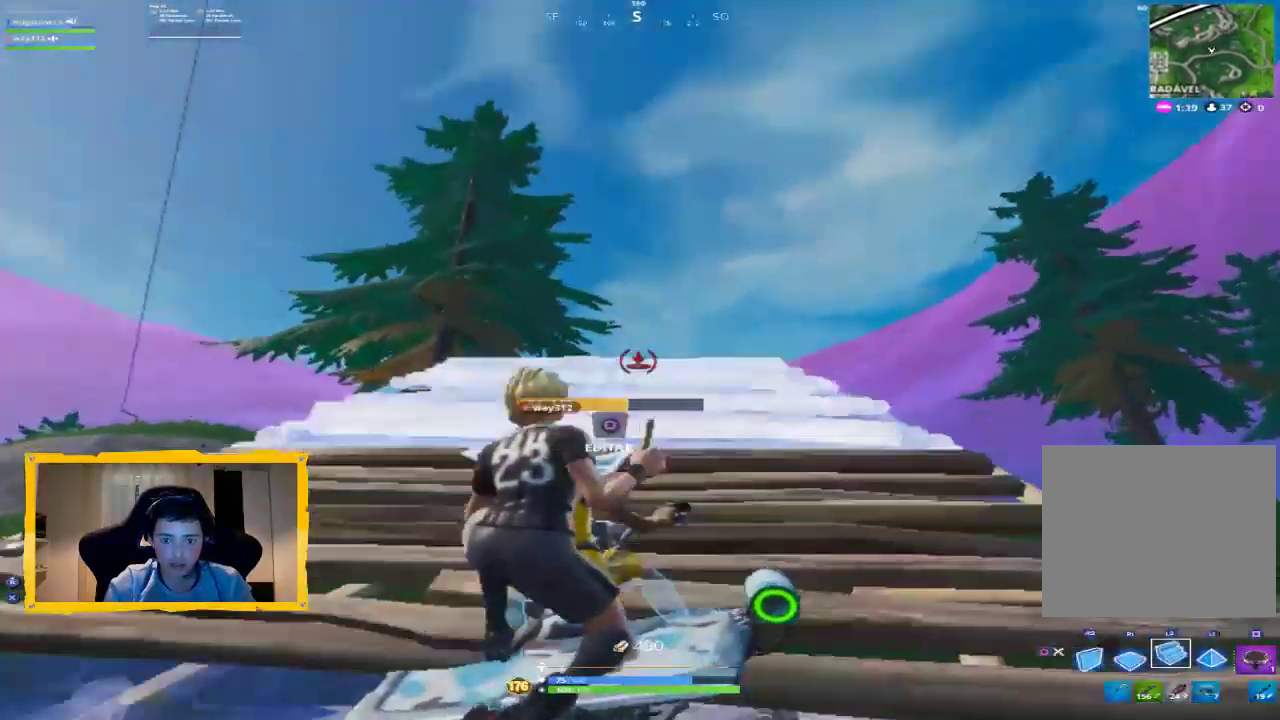
{"dt_ms": 500, "buttons": [], "left_stick": "center", "right_stick": "down-right", "events": [[67, "CIRCLE", "down"], [67, "L2", "up"], [133, "CIRCLE", "up"], [367, "right_stick", "down-right"]]}